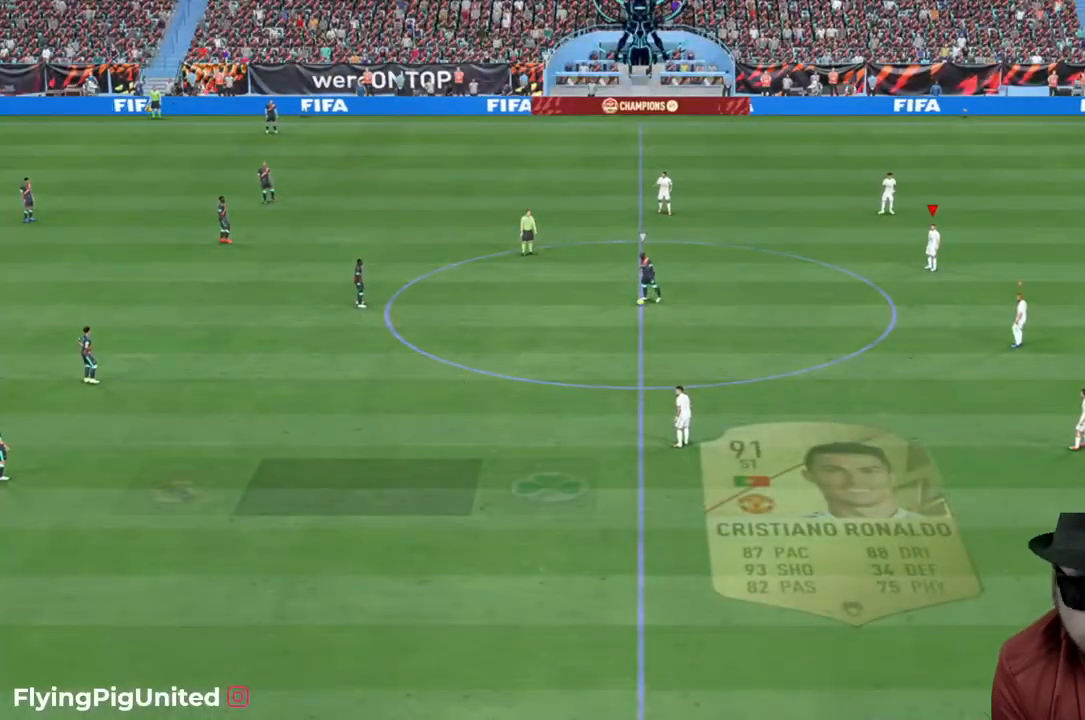
Gameplay with a controller (Xbox layout); each line is a JSON object with the inputs held at the frame after it. "events" lists button and stick changes between this image and that frame as [ms after this image, input, new state], when the widget could be followed in between. Not read: L3.
{"buttons": [], "left_stick": "center", "right_stick": "center", "events": [[133, "L2", "down"], [200, "L2", "up"]]}
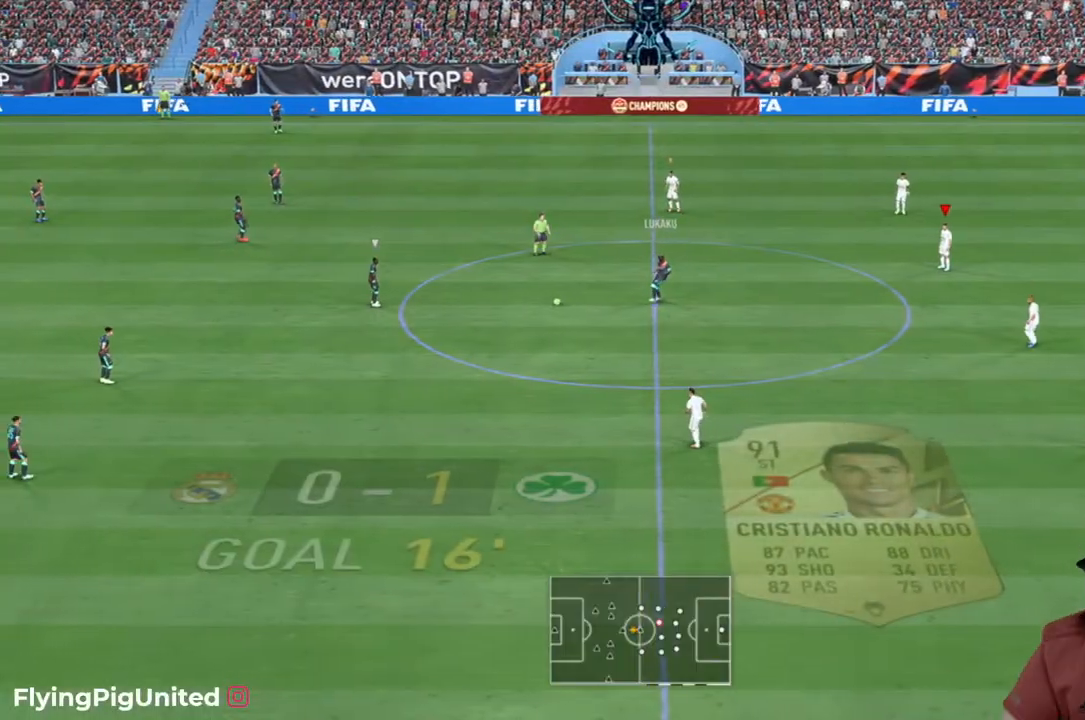
{"buttons": [], "left_stick": "center", "right_stick": "center", "events": []}
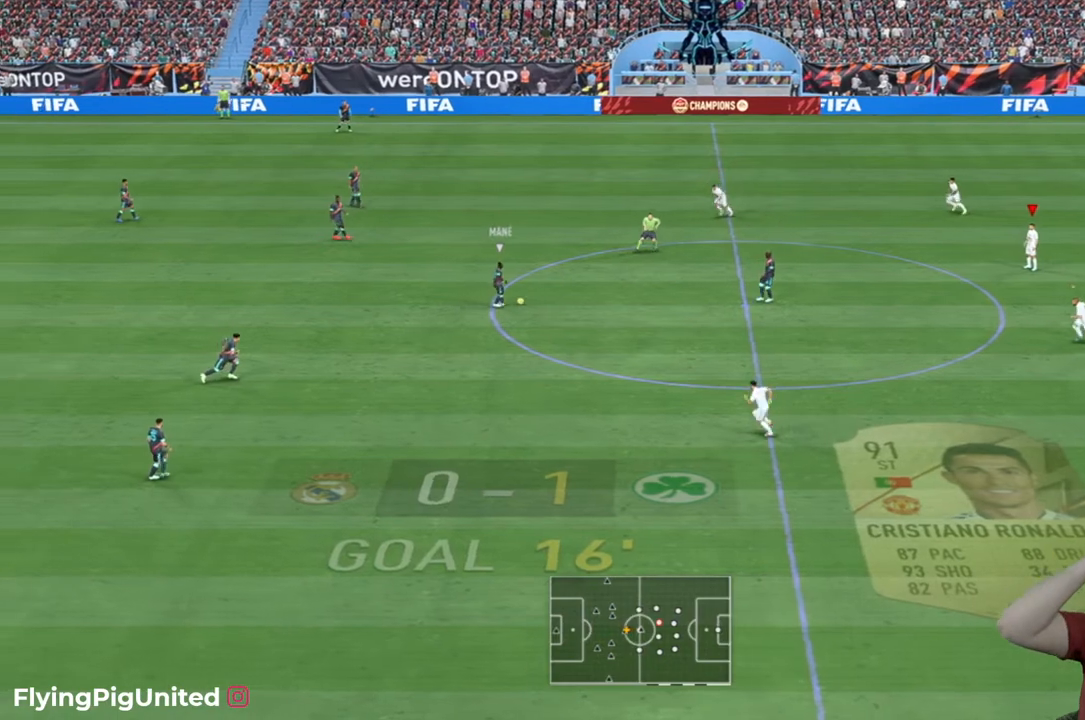
{"buttons": [], "left_stick": "center", "right_stick": "center", "events": []}
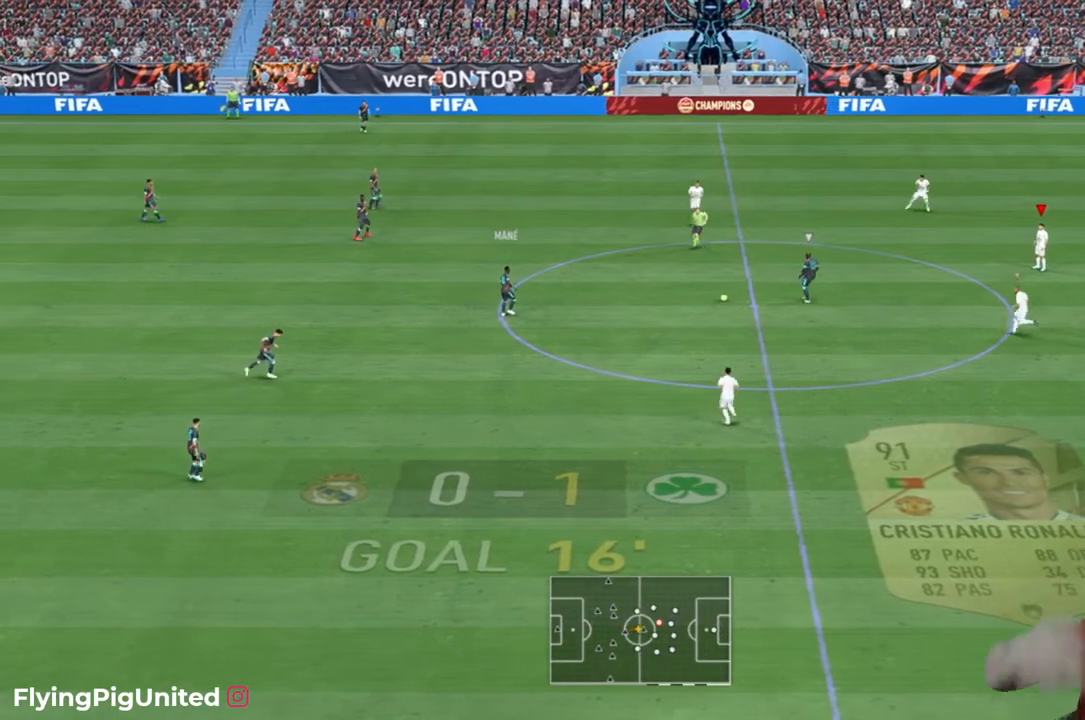
{"buttons": [], "left_stick": "center", "right_stick": "center", "events": []}
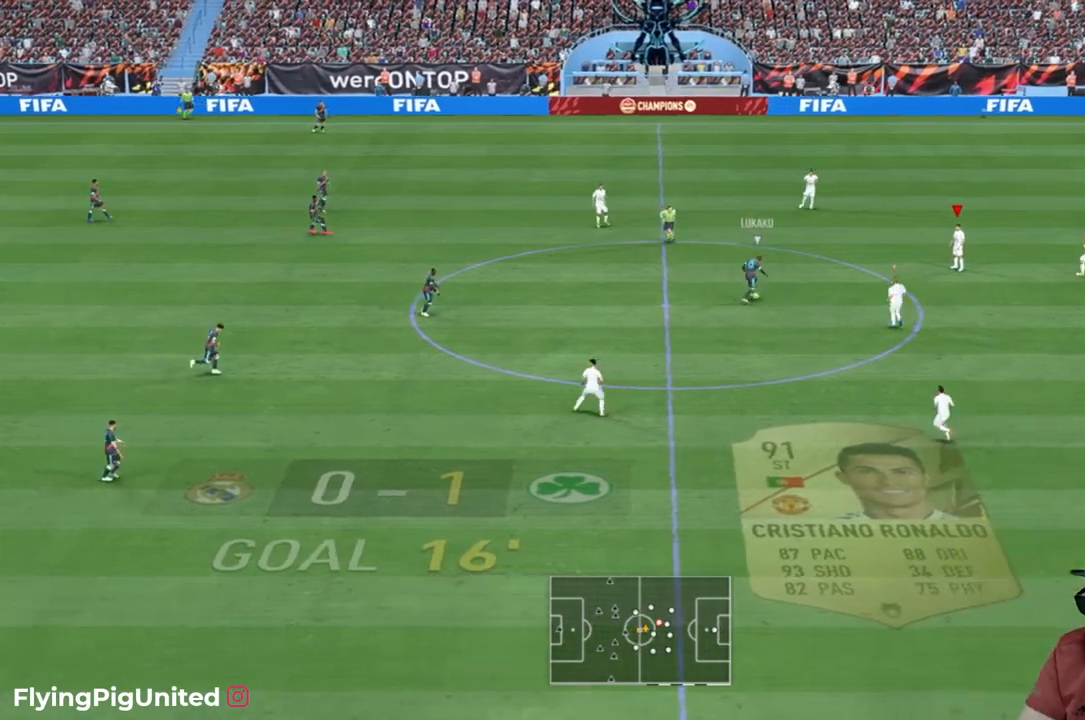
{"buttons": [], "left_stick": "center", "right_stick": "center", "events": []}
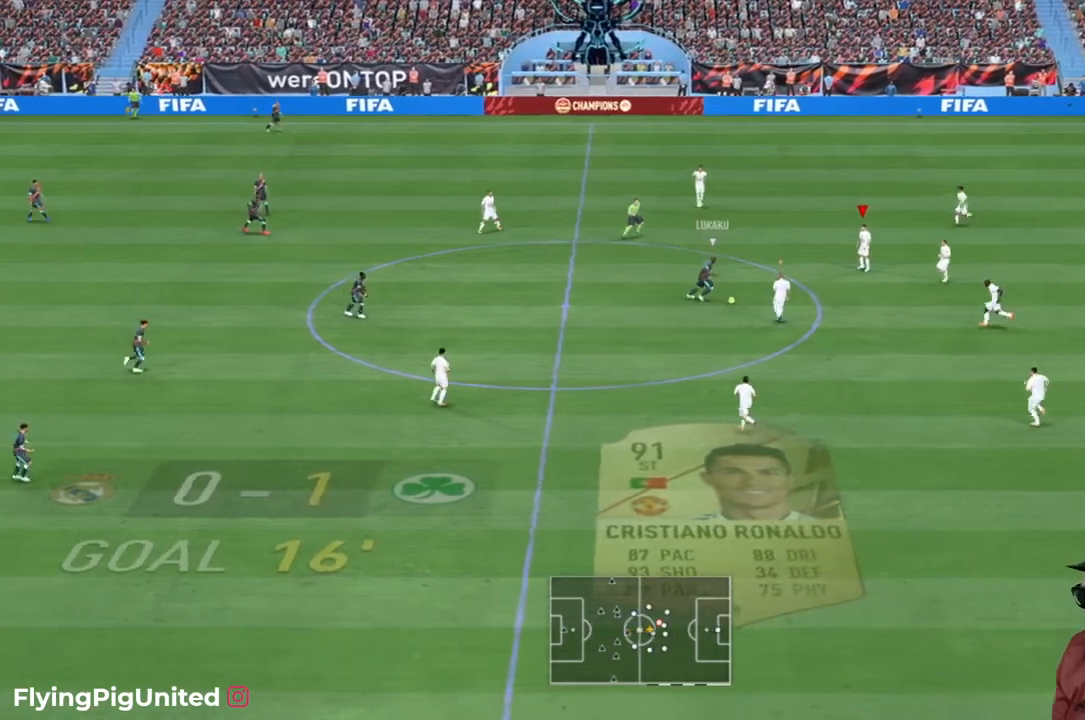
{"buttons": [], "left_stick": "up-left", "right_stick": "center", "events": [[150, "L2", "down"], [233, "L2", "up"], [467, "left_stick", "up-left"]]}
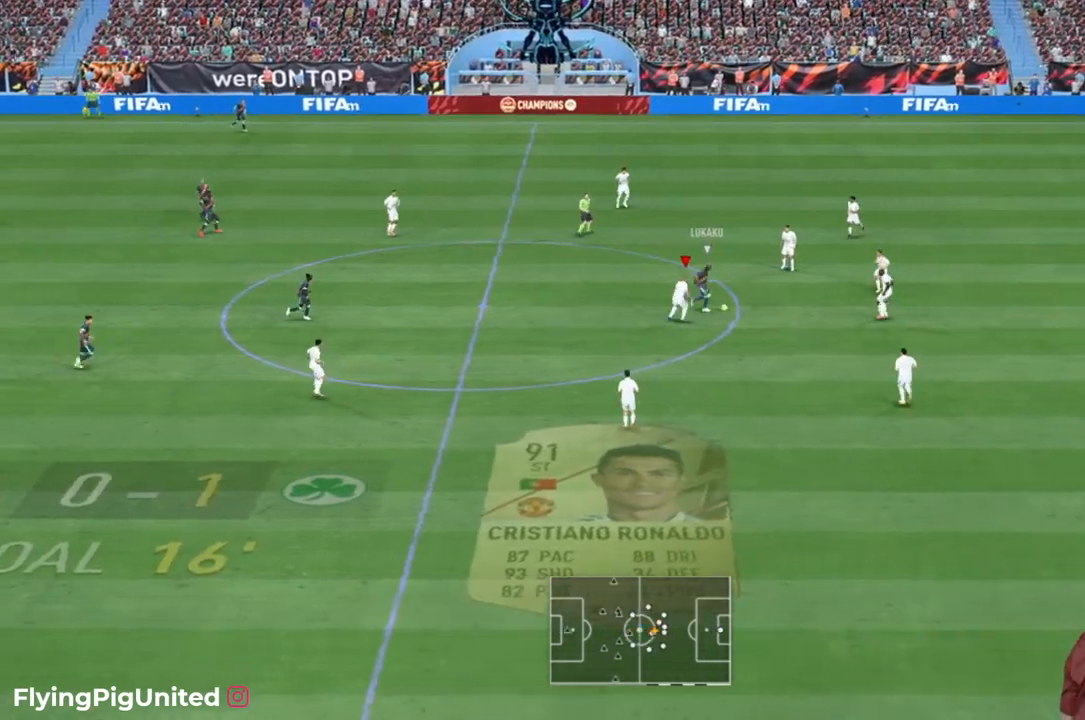
{"buttons": ["R2"], "left_stick": "left", "right_stick": "center", "events": [[233, "R2", "down"], [283, "left_stick", "left"]]}
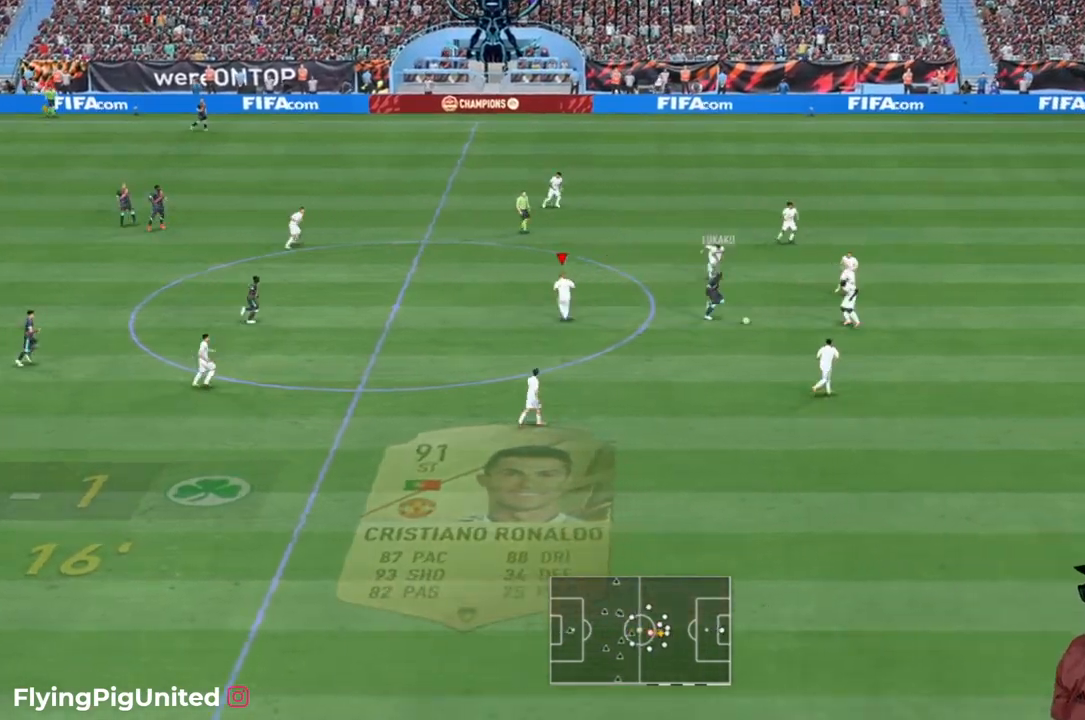
{"buttons": [], "left_stick": "down", "right_stick": "center", "events": [[83, "left_stick", "up-right"], [150, "left_stick", "down-right"], [417, "left_stick", "down"], [467, "R2", "up"]]}
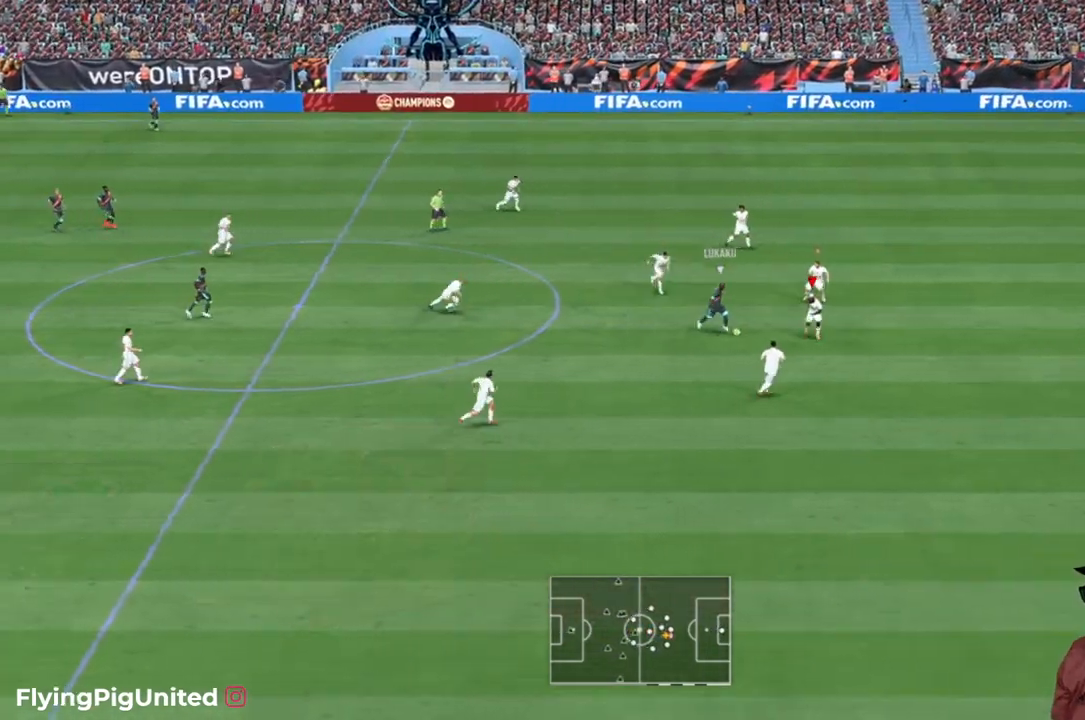
{"buttons": ["L2", "R2"], "left_stick": "right", "right_stick": "center", "events": [[50, "L2", "down"], [83, "left_stick", "down-right"], [117, "R2", "down"], [467, "left_stick", "right"]]}
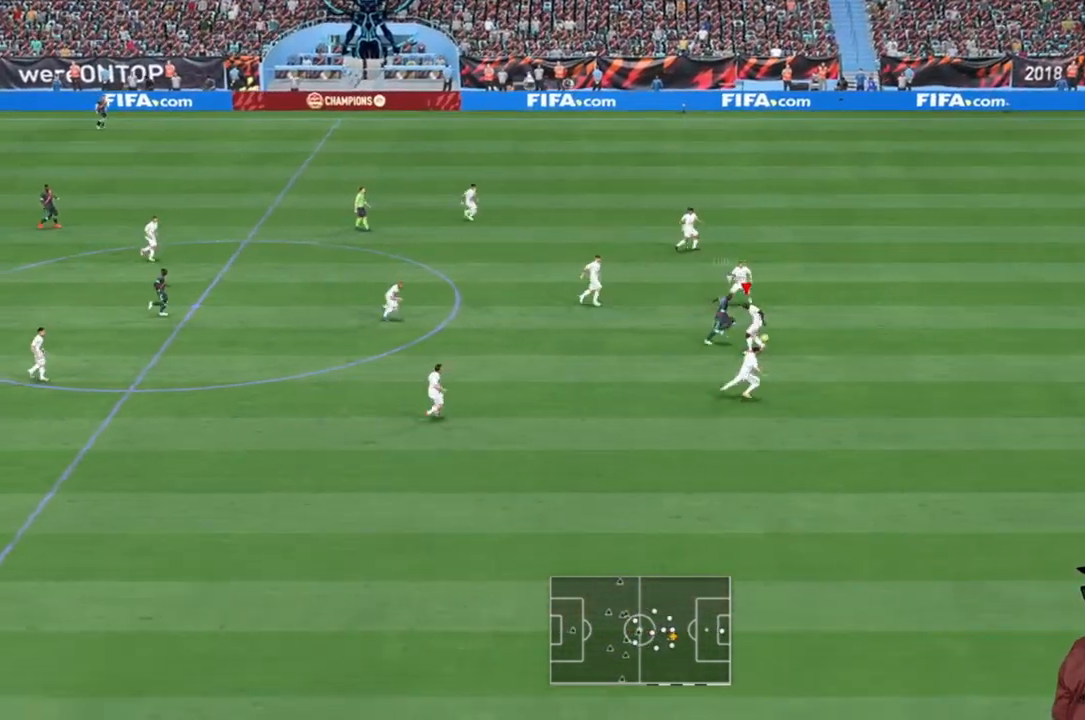
{"buttons": ["R2"], "left_stick": "up-right", "right_stick": "center", "events": [[83, "left_stick", "up-right"], [133, "L2", "up"], [317, "L2", "down"], [333, "A", "down"], [400, "L2", "up"], [467, "A", "up"]]}
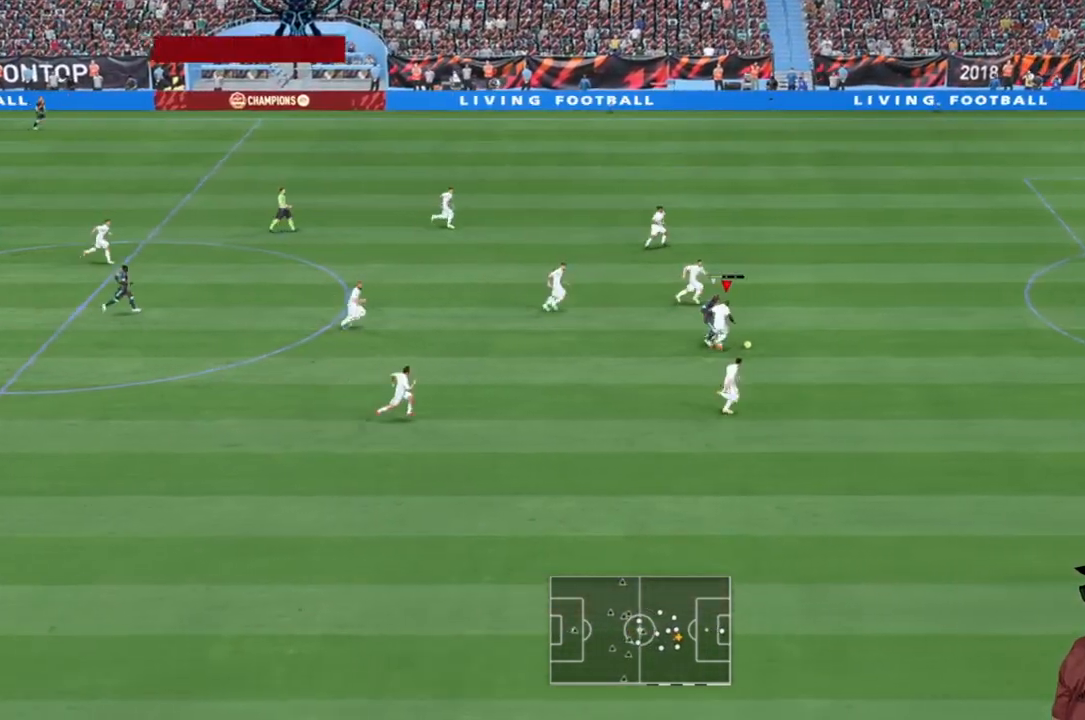
{"buttons": ["R2"], "left_stick": "up-right", "right_stick": "center", "events": []}
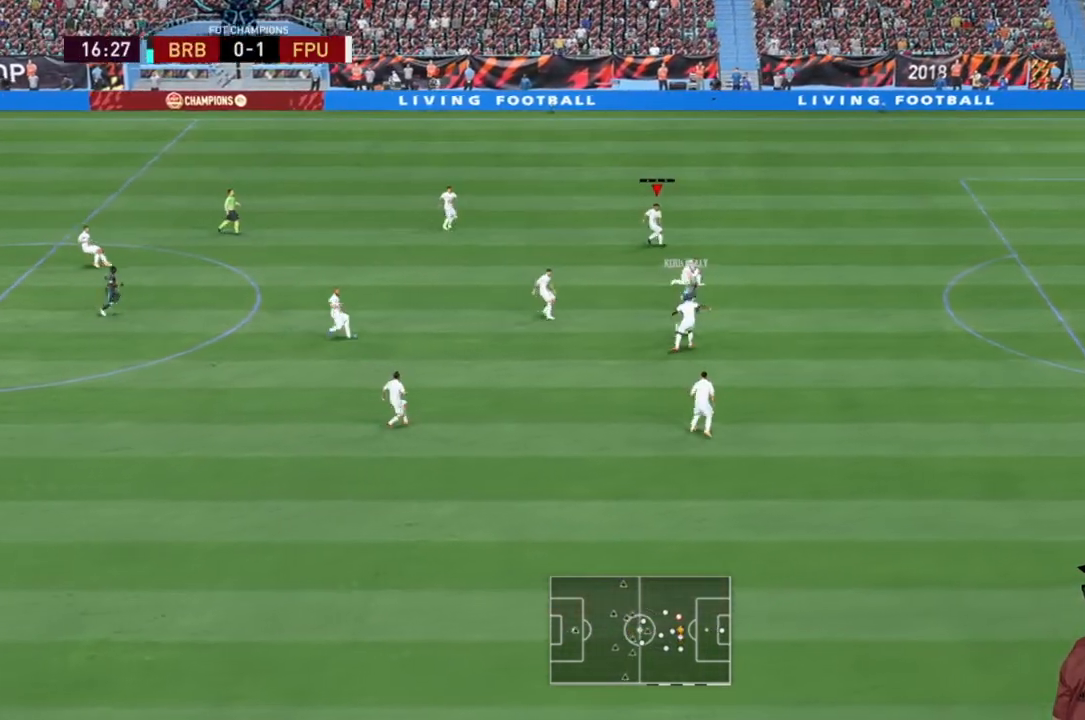
{"buttons": [], "left_stick": "up-left", "right_stick": "center", "events": [[200, "left_stick", "up-left"], [333, "R2", "up"]]}
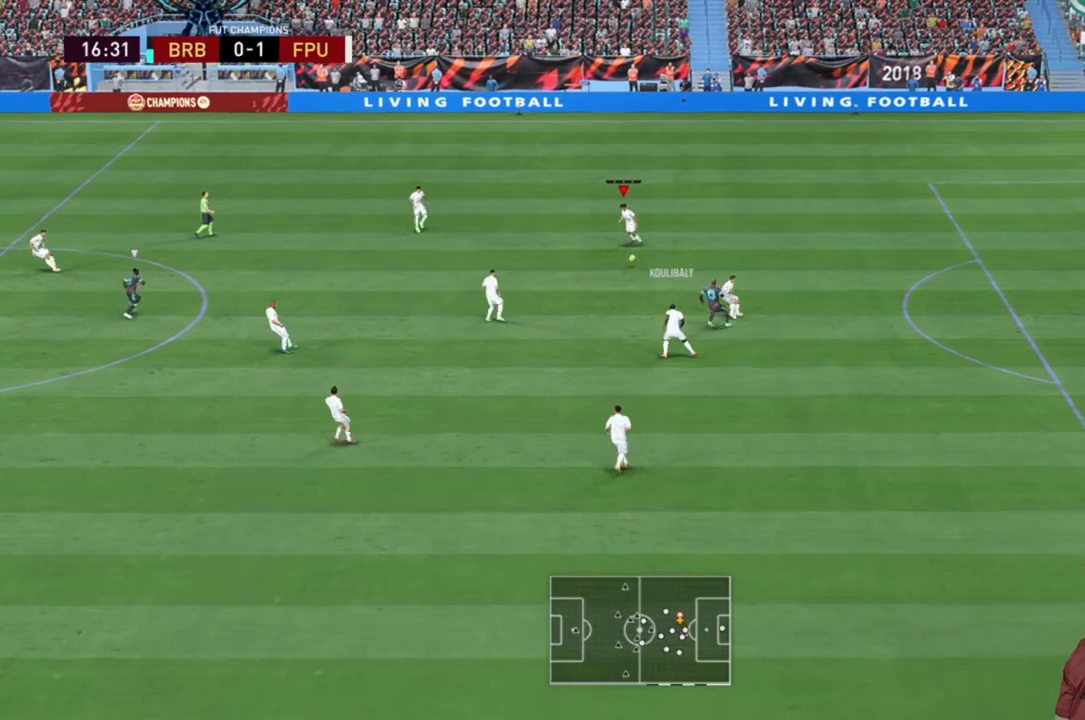
{"buttons": [], "left_stick": "up-left", "right_stick": "center", "events": []}
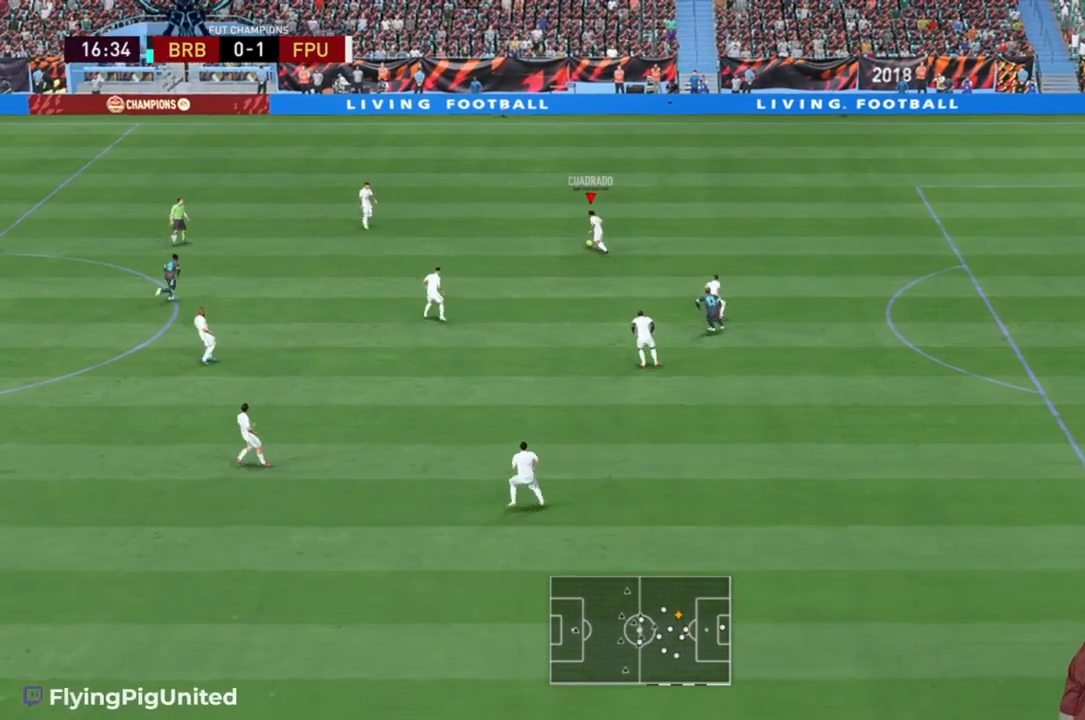
{"buttons": [], "left_stick": "up-left", "right_stick": "center", "events": []}
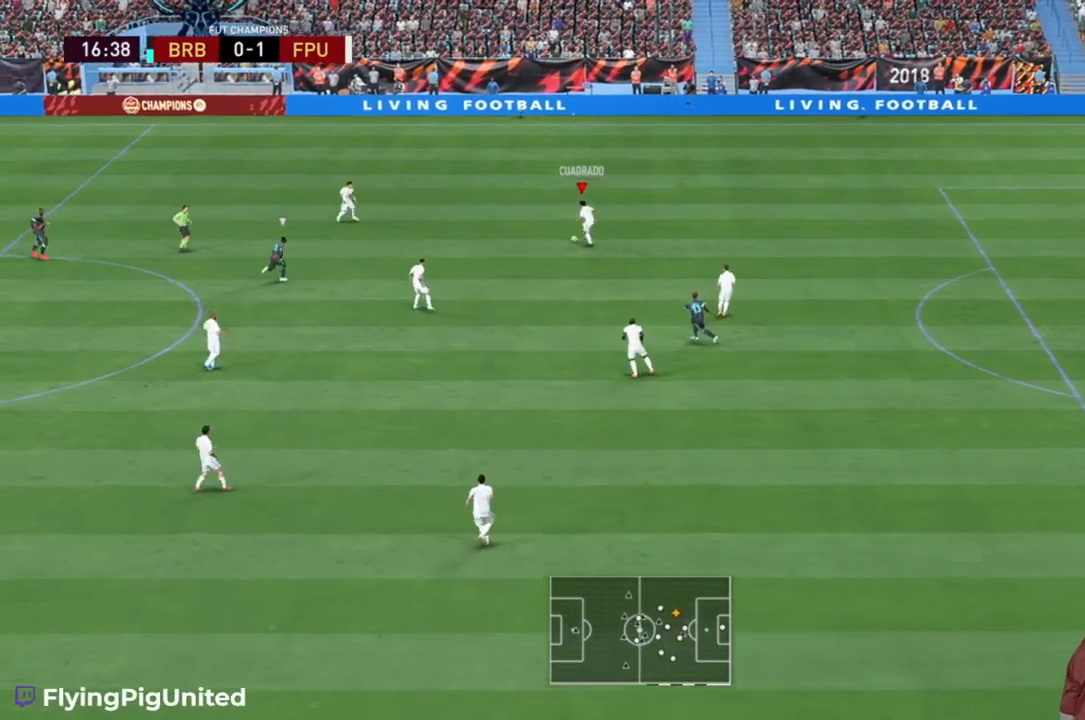
{"buttons": [], "left_stick": "up-left", "right_stick": "center", "events": []}
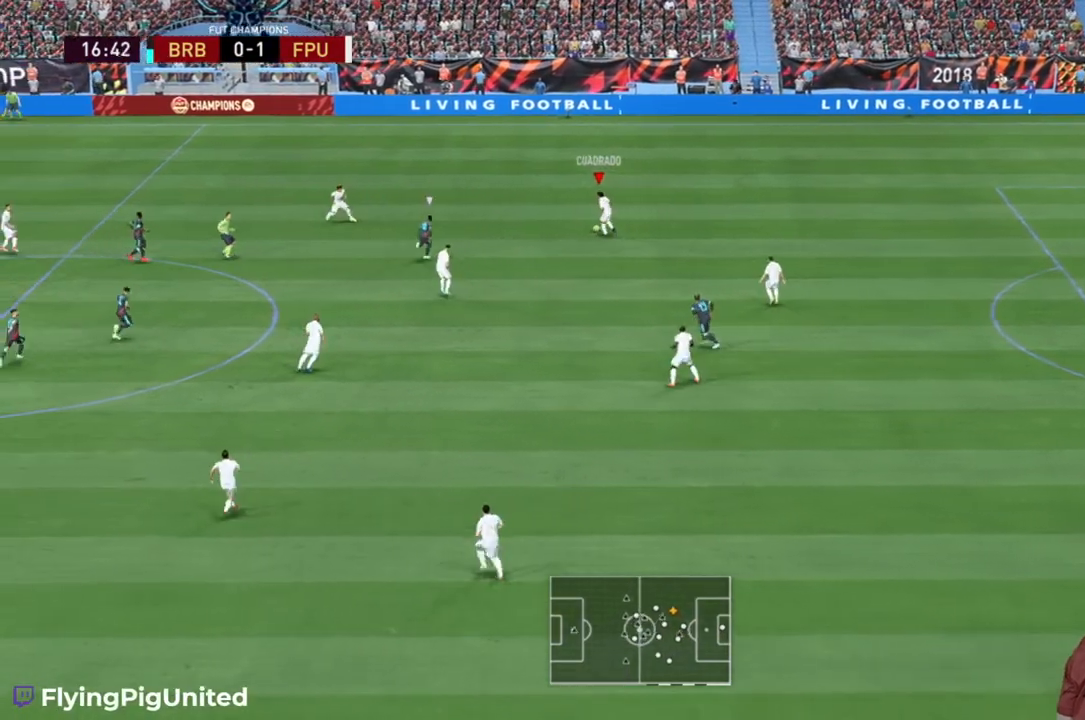
{"buttons": ["R2"], "left_stick": "up-left", "right_stick": "center", "events": [[17, "Y", "down"], [117, "Y", "up"], [333, "R2", "down"]]}
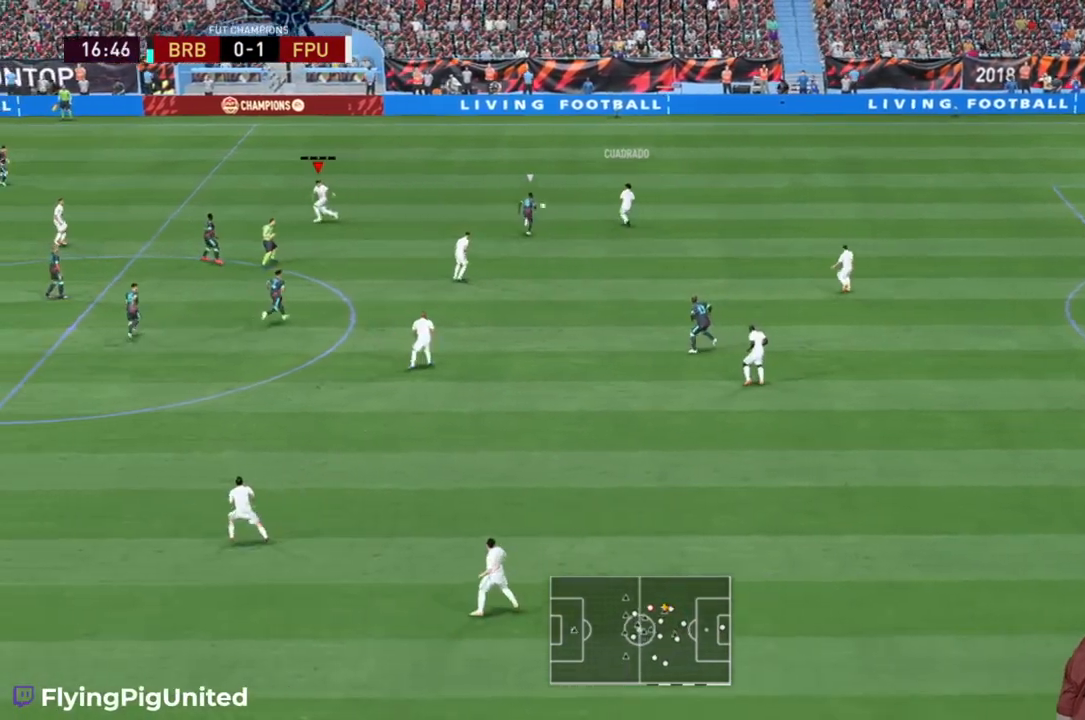
{"buttons": ["R2"], "left_stick": "up", "right_stick": "center", "events": [[167, "left_stick", "up"]]}
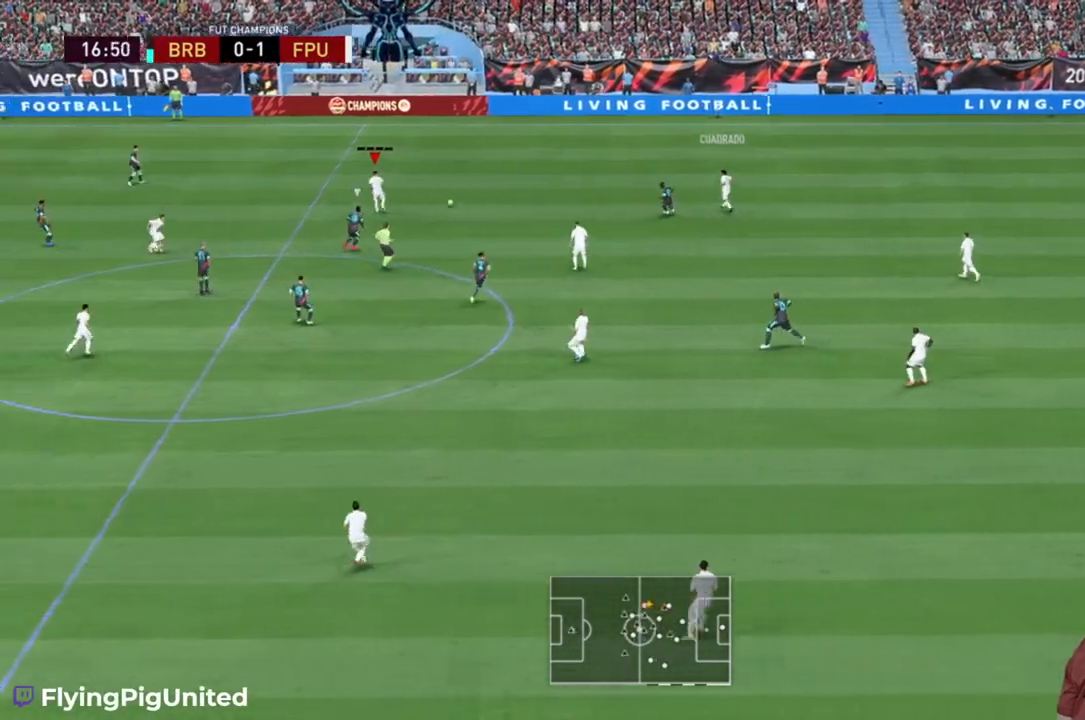
{"buttons": ["R2"], "left_stick": "up", "right_stick": "center", "events": []}
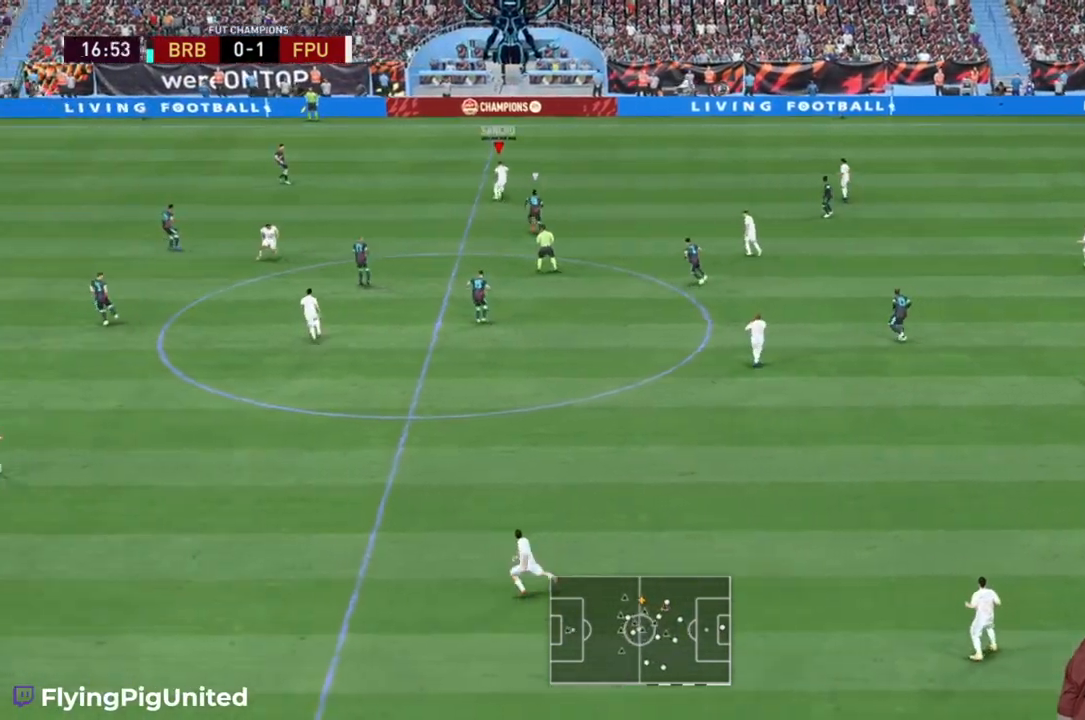
{"buttons": [], "left_stick": "up-left", "right_stick": "center", "events": [[417, "left_stick", "up-left"], [467, "R2", "up"]]}
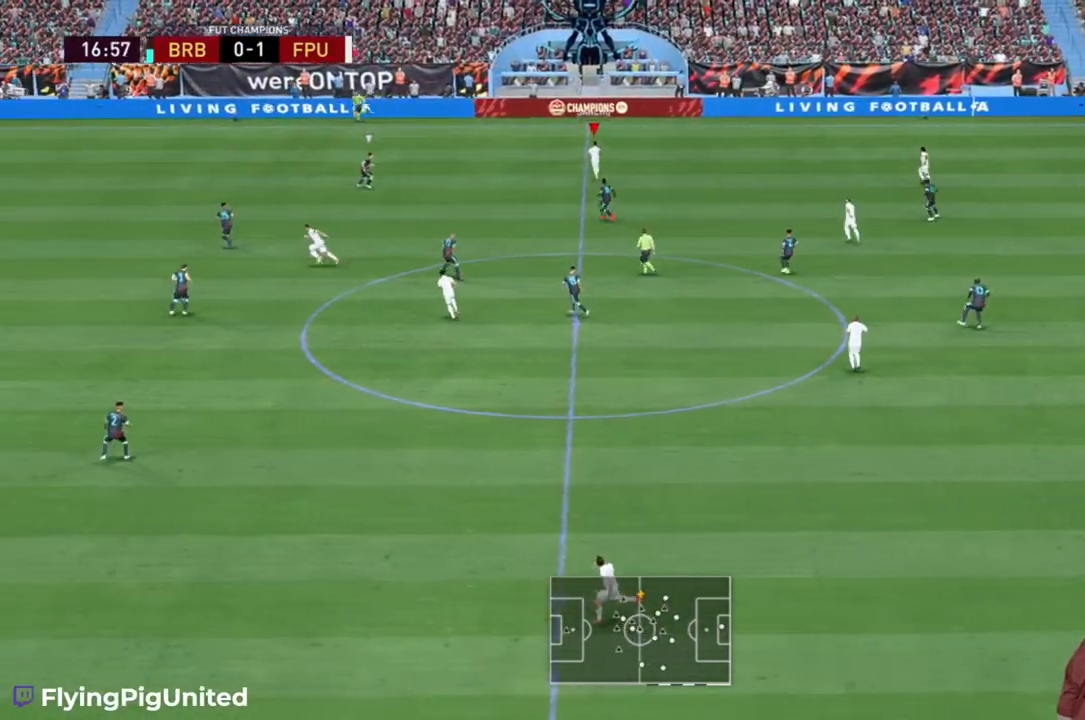
{"buttons": [], "left_stick": "center", "right_stick": "center", "events": [[383, "left_stick", "center"]]}
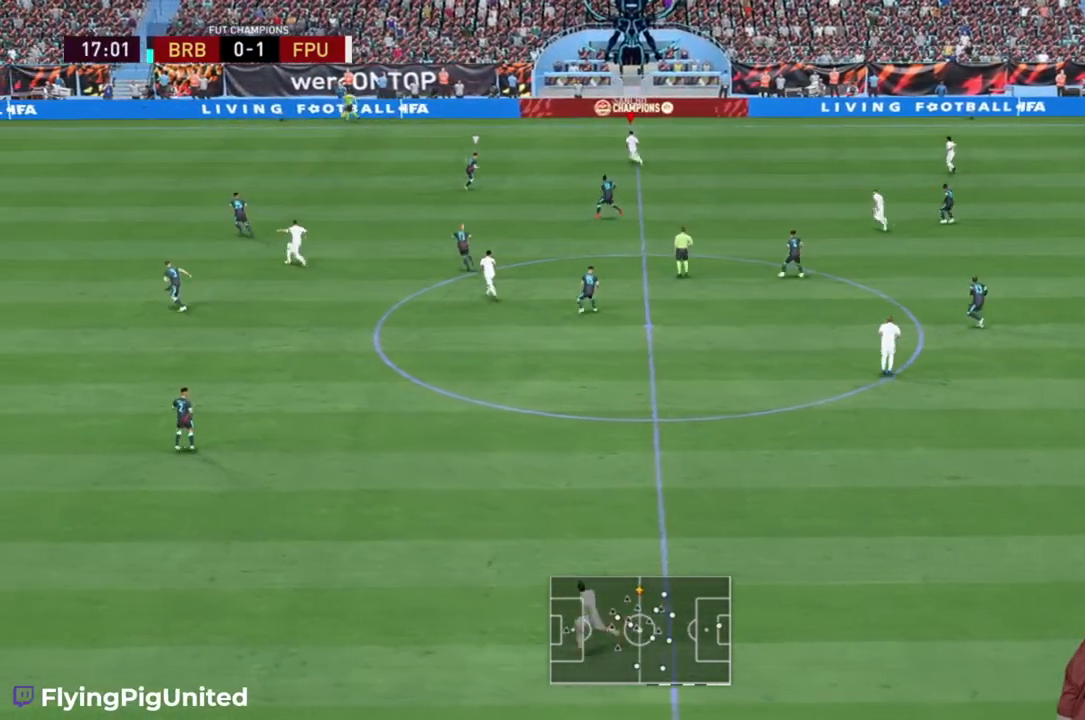
{"buttons": [], "left_stick": "down-right", "right_stick": "center", "events": [[50, "left_stick", "down-right"], [317, "A", "down"], [450, "A", "up"]]}
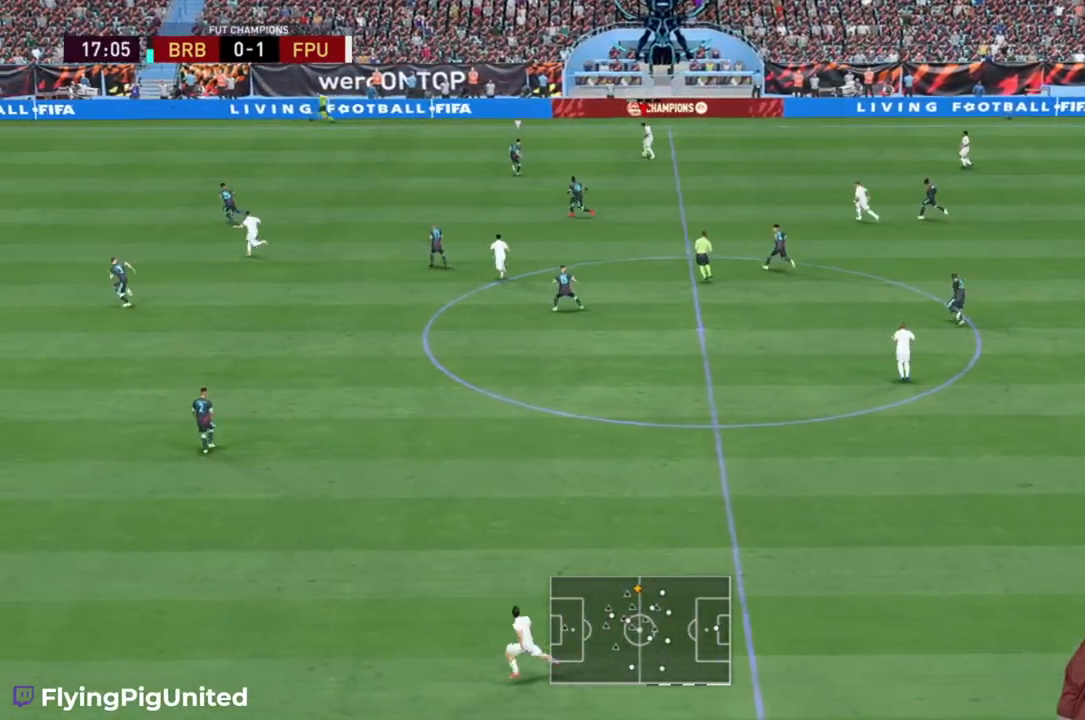
{"buttons": [], "left_stick": "down", "right_stick": "center", "events": [[117, "left_stick", "down"]]}
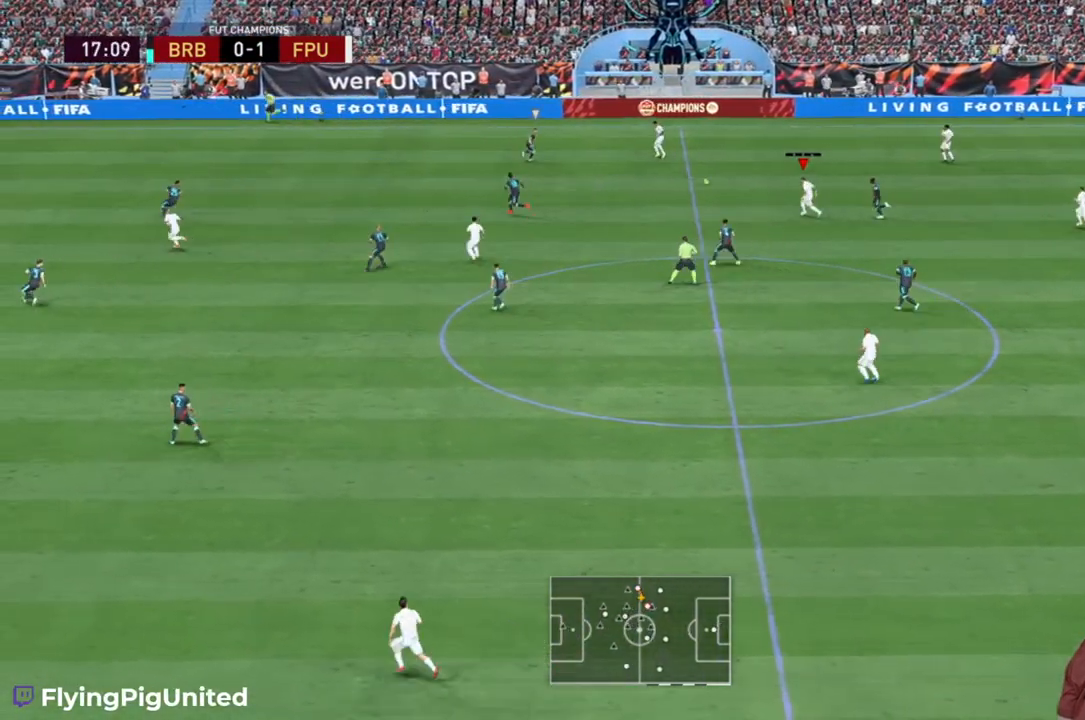
{"buttons": [], "left_stick": "down-left", "right_stick": "center", "events": [[400, "left_stick", "down-left"]]}
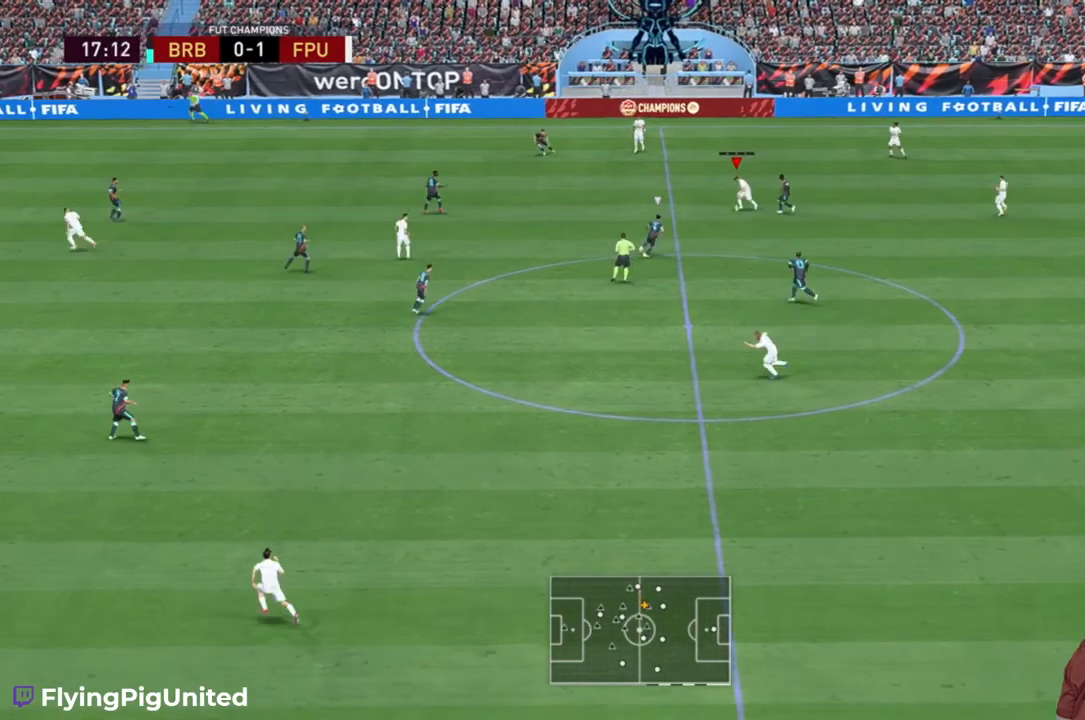
{"buttons": [], "left_stick": "up-left", "right_stick": "center", "events": [[333, "left_stick", "up-left"], [367, "A", "down"], [500, "A", "up"]]}
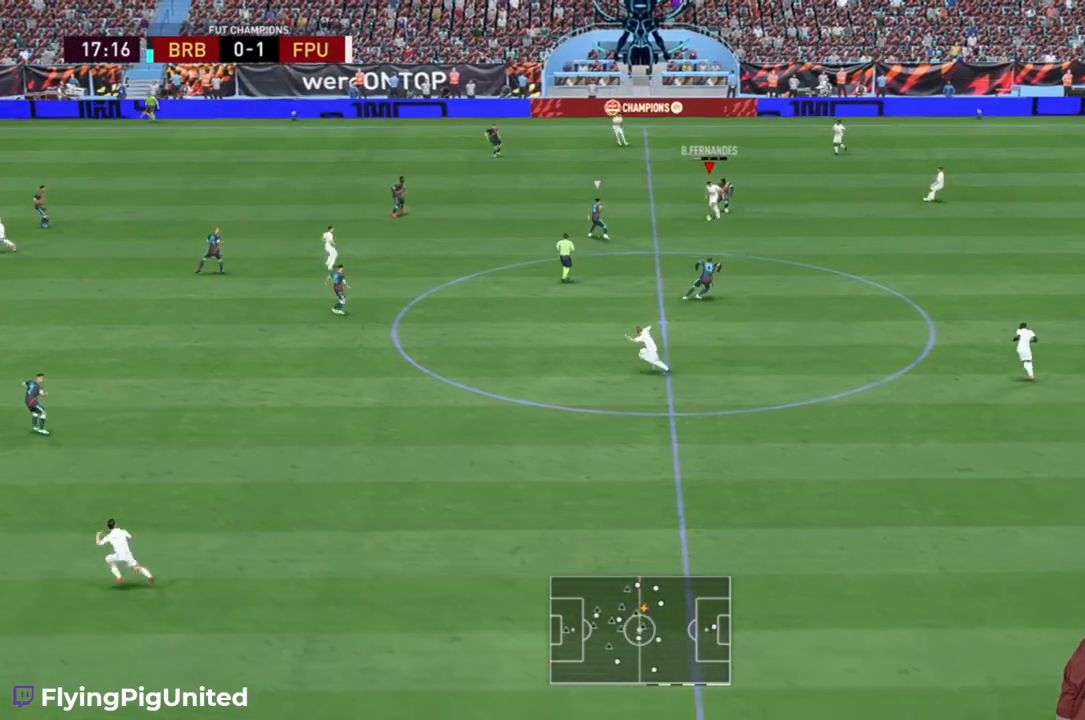
{"buttons": [], "left_stick": "up-left", "right_stick": "center", "events": []}
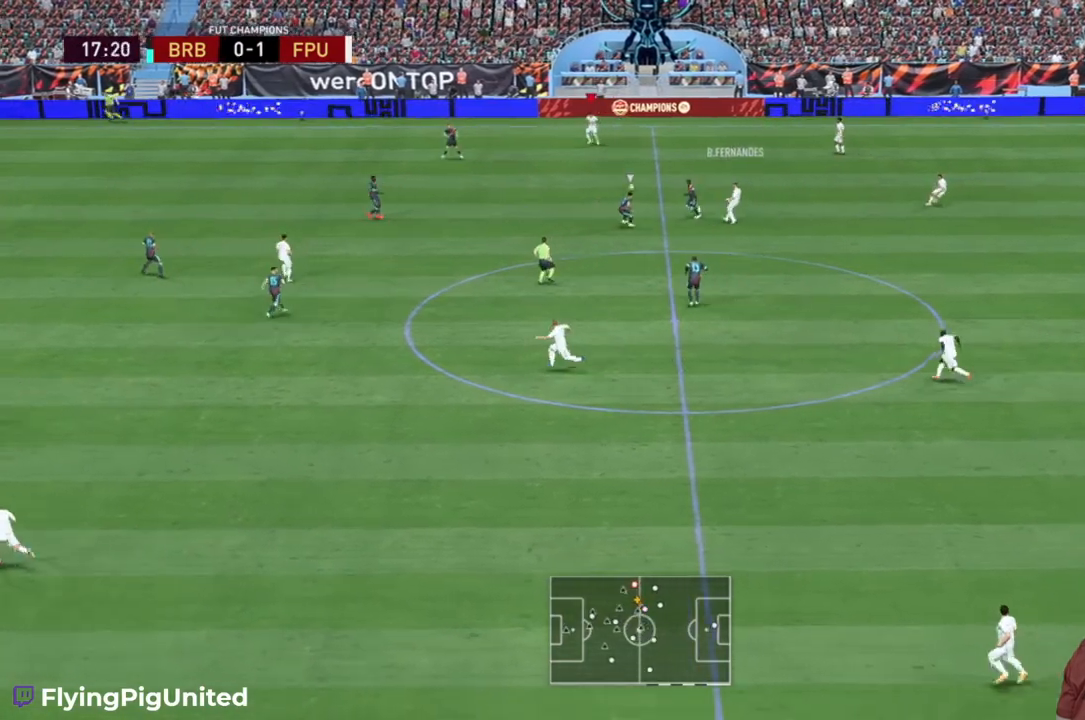
{"buttons": [], "left_stick": "down", "right_stick": "center", "events": [[17, "left_stick", "center"], [117, "left_stick", "down"]]}
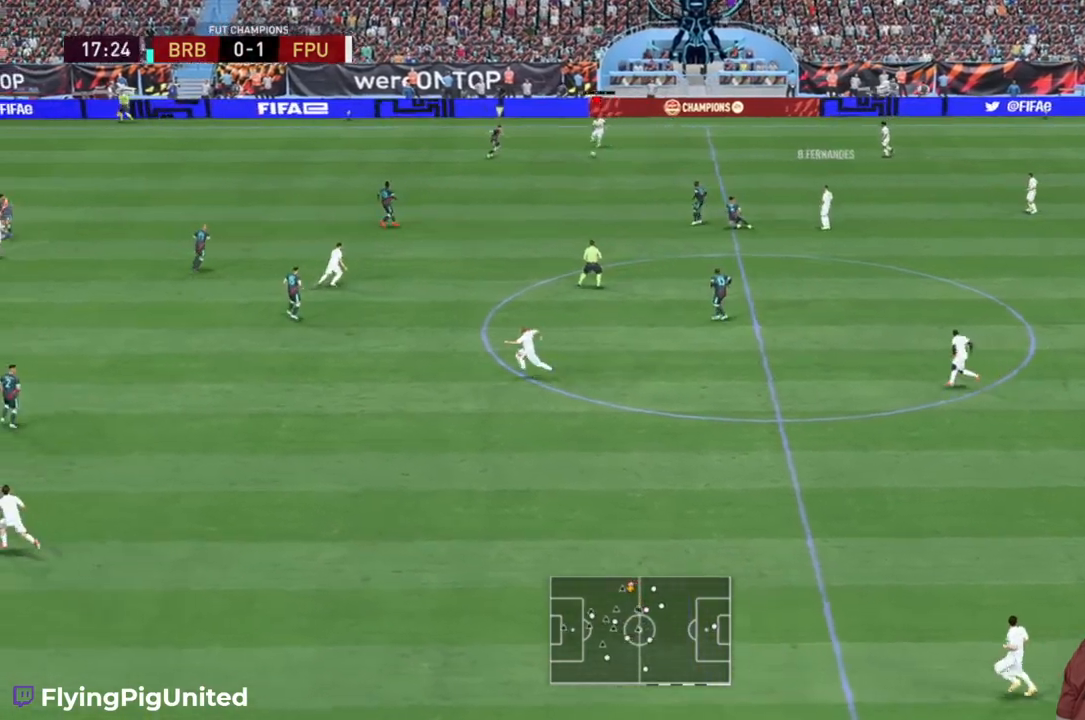
{"buttons": [], "left_stick": "down", "right_stick": "center", "events": []}
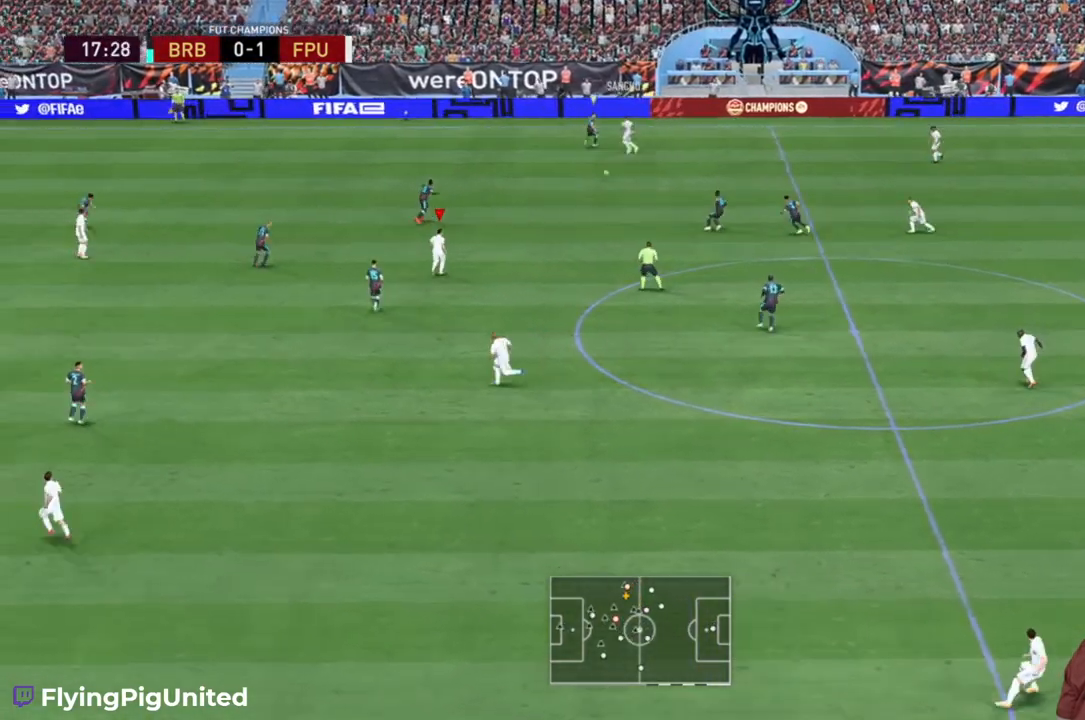
{"buttons": ["R2"], "left_stick": "down-right", "right_stick": "center", "events": [[67, "R2", "down"], [83, "left_stick", "down-right"]]}
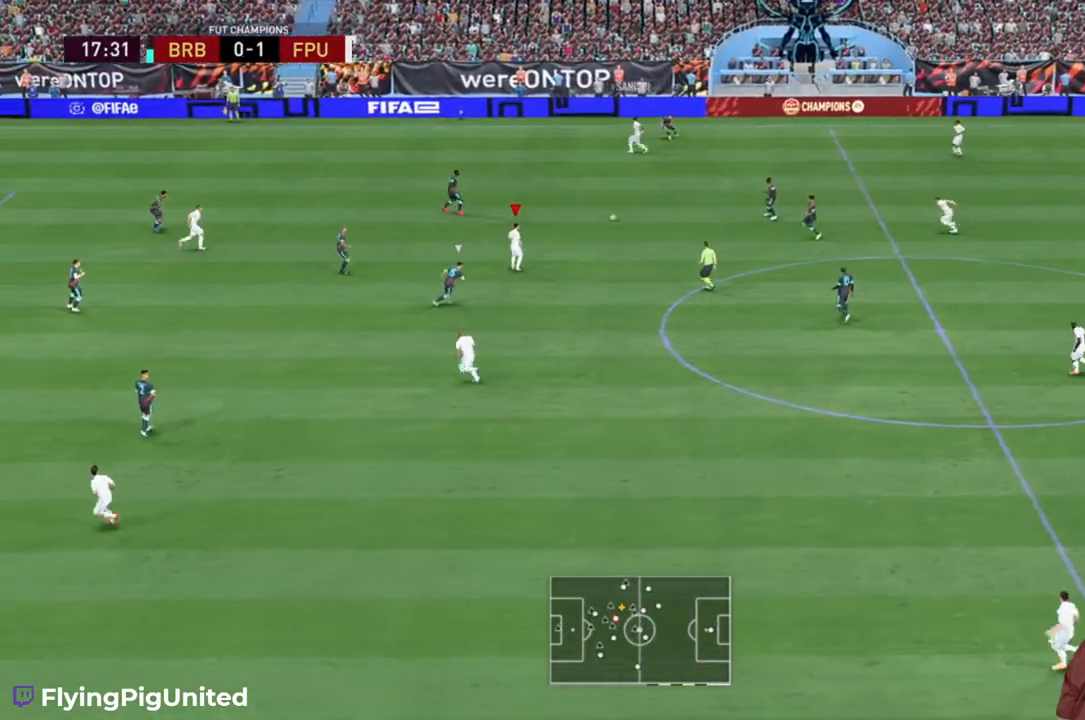
{"buttons": [], "left_stick": "up", "right_stick": "center", "events": [[267, "left_stick", "up"], [367, "R2", "up"]]}